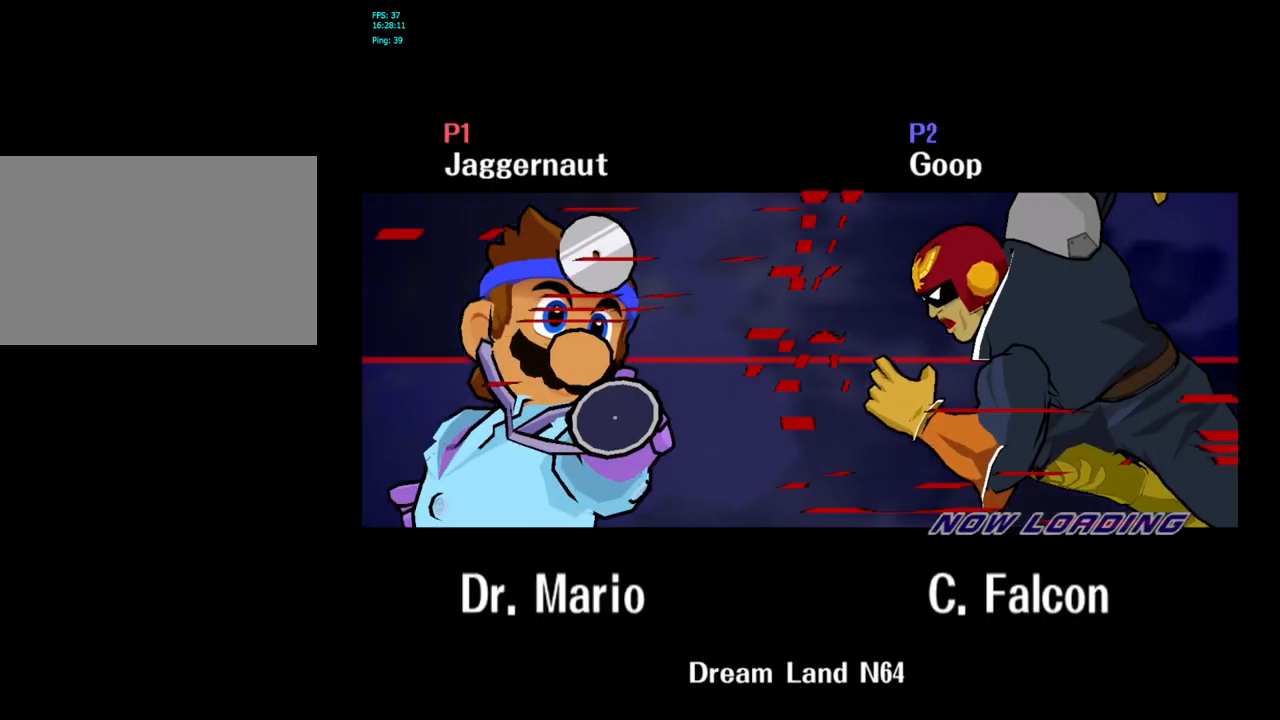
Gameplay with a controller (Nintendo layout); each line is a JSON object with the inputs held at the frame after it. "events" lists button and stick changes between this image and that frame as [ms after this image, input, new state], when the widget could be followed in between. Not read: L3 R3.
{"buttons": [], "left_stick": "center", "right_stick": "center", "events": []}
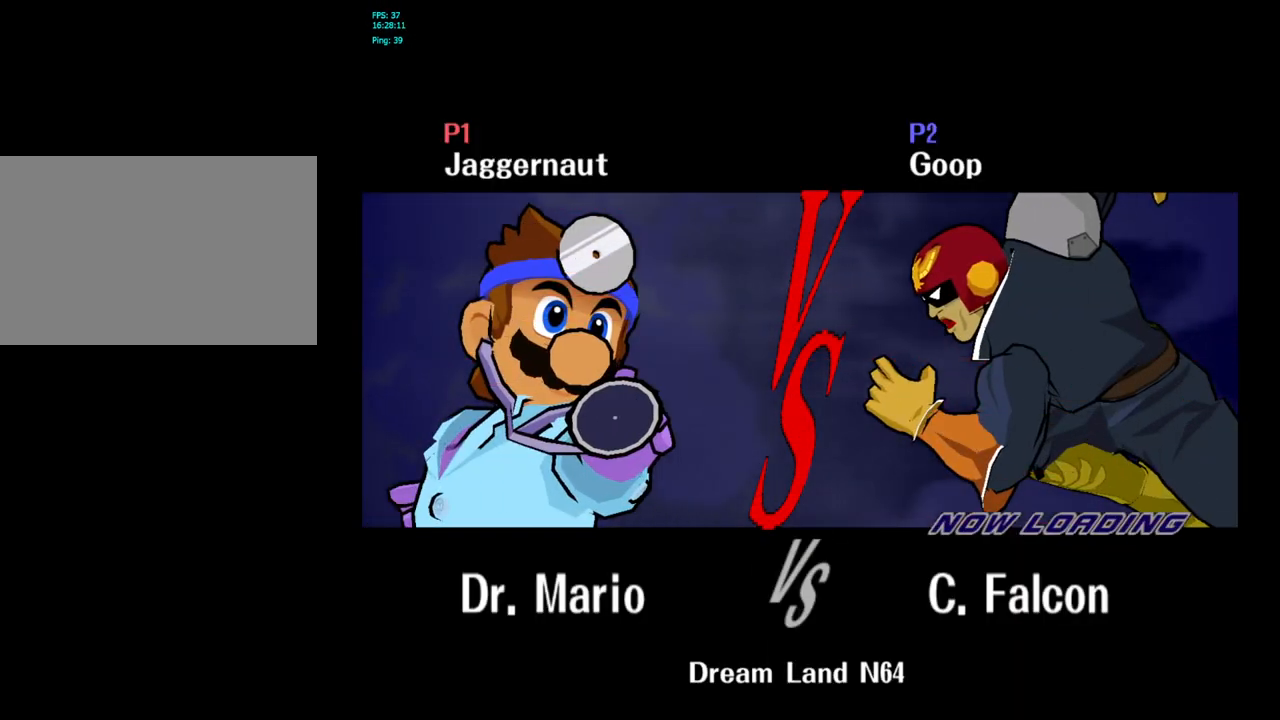
{"buttons": [], "left_stick": "center", "right_stick": "center", "events": []}
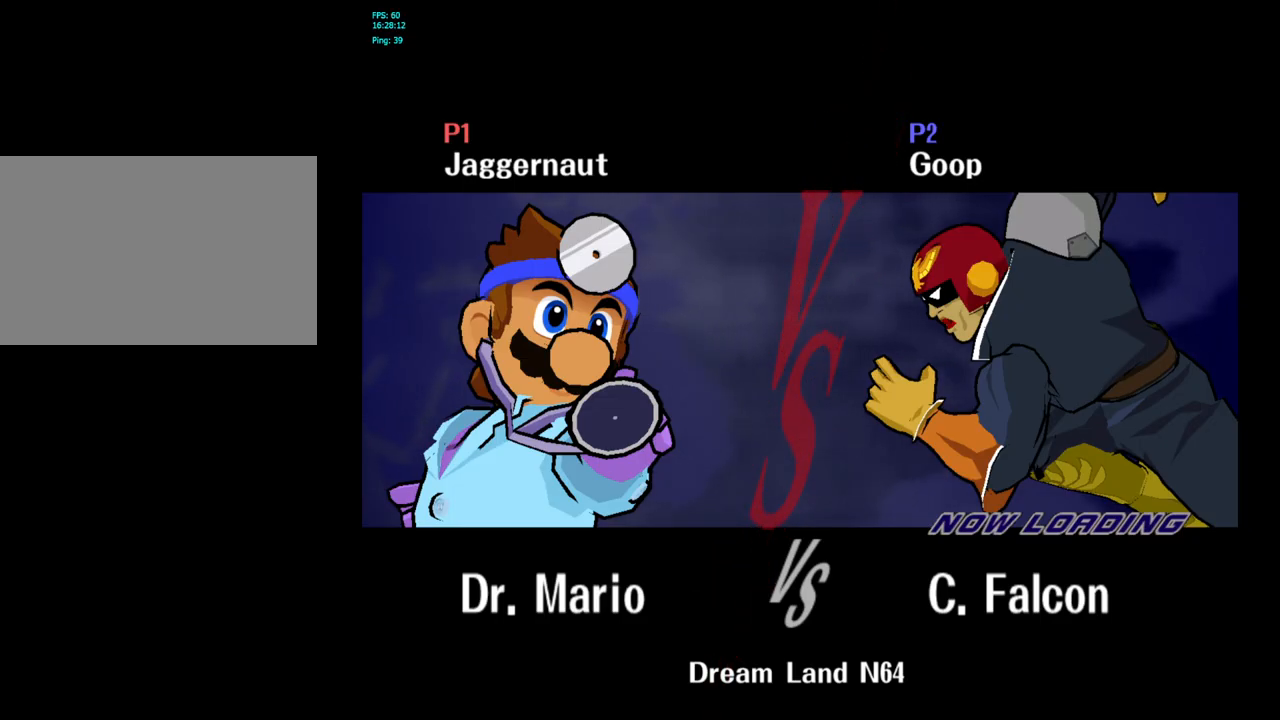
{"buttons": [], "left_stick": "center", "right_stick": "center", "events": []}
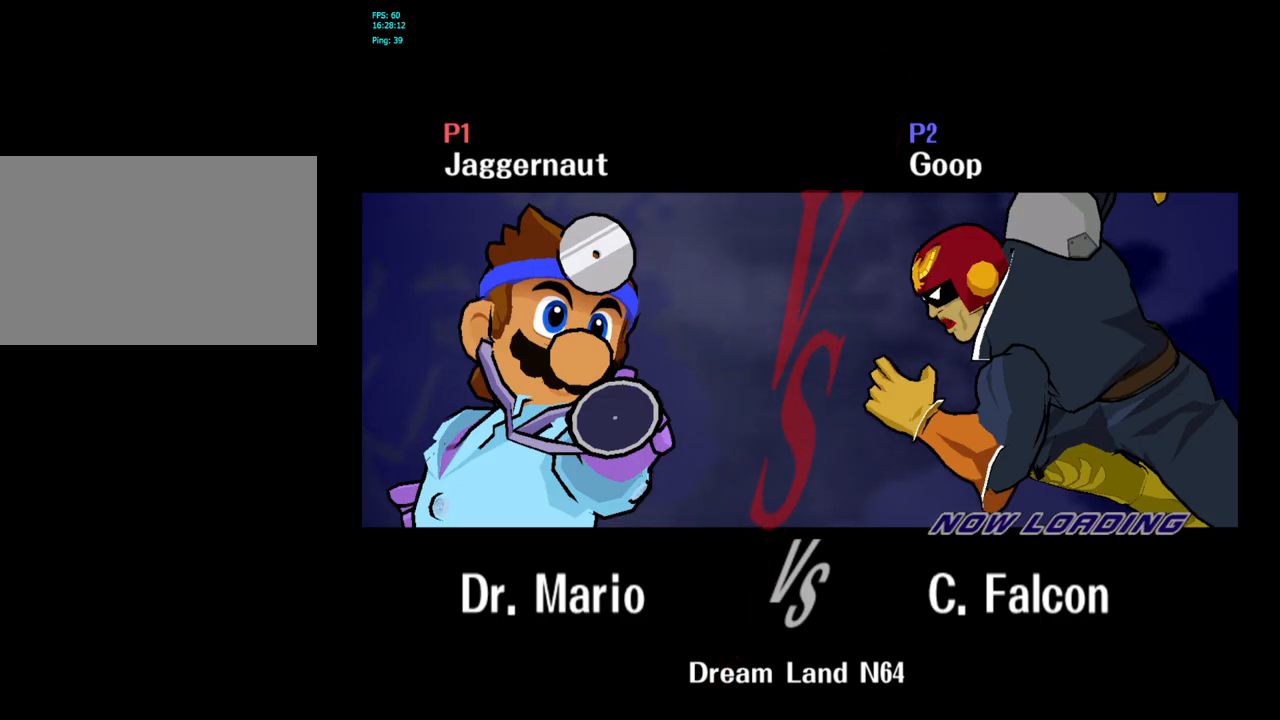
{"buttons": [], "left_stick": "center", "right_stick": "center", "events": []}
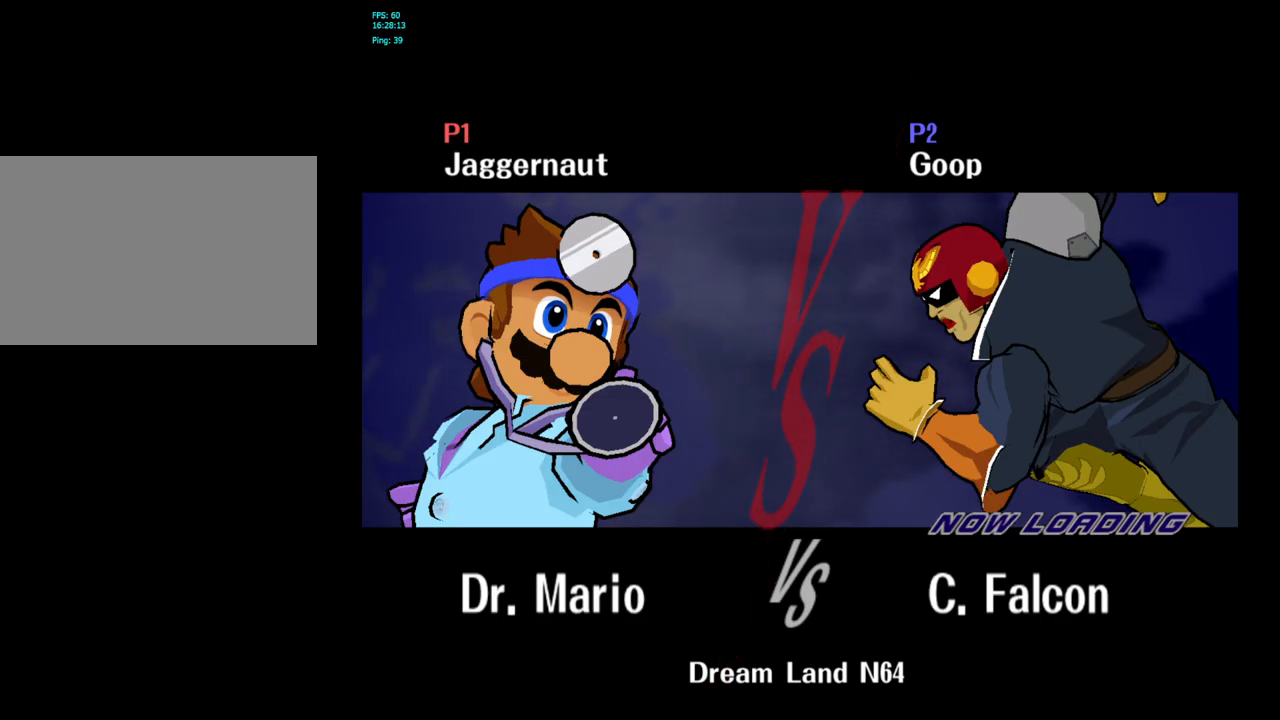
{"buttons": [], "left_stick": "center", "right_stick": "center", "events": []}
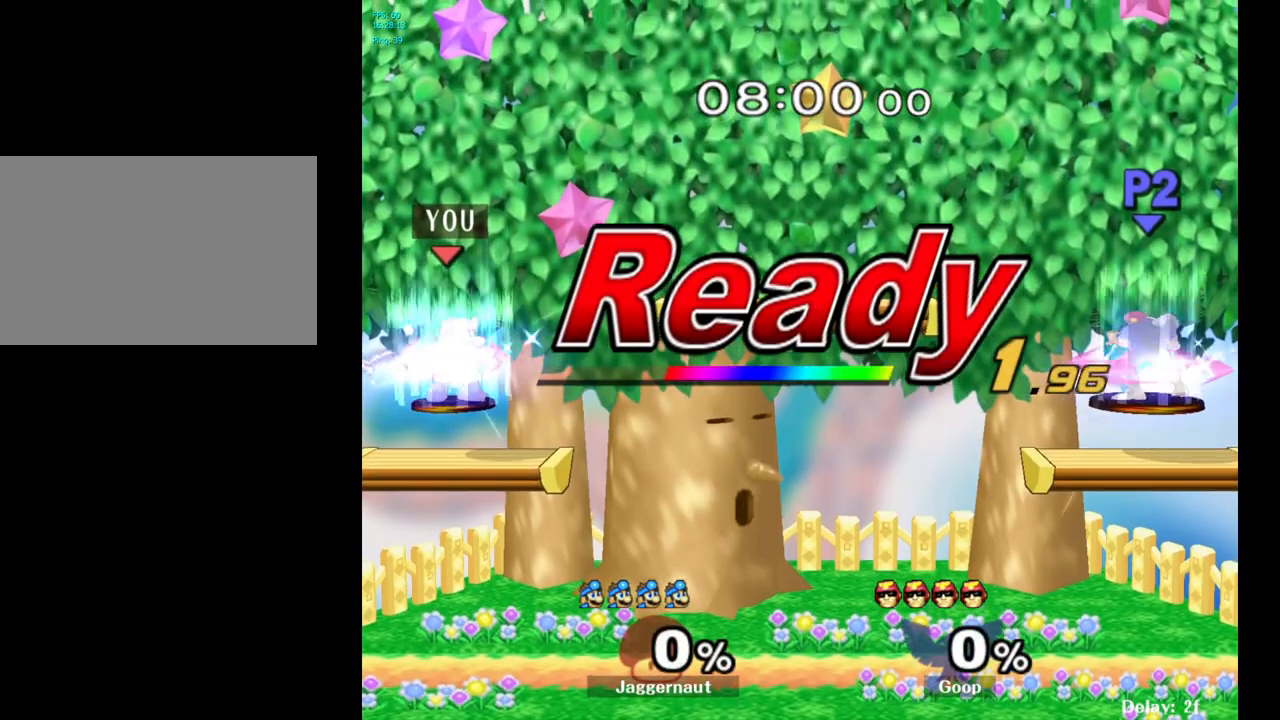
{"buttons": [], "left_stick": "center", "right_stick": "center", "events": [[50, "L1", "down"], [167, "R1", "down"], [200, "L1", "up"], [250, "L1", "down"], [383, "L1", "up"], [417, "R1", "up"]]}
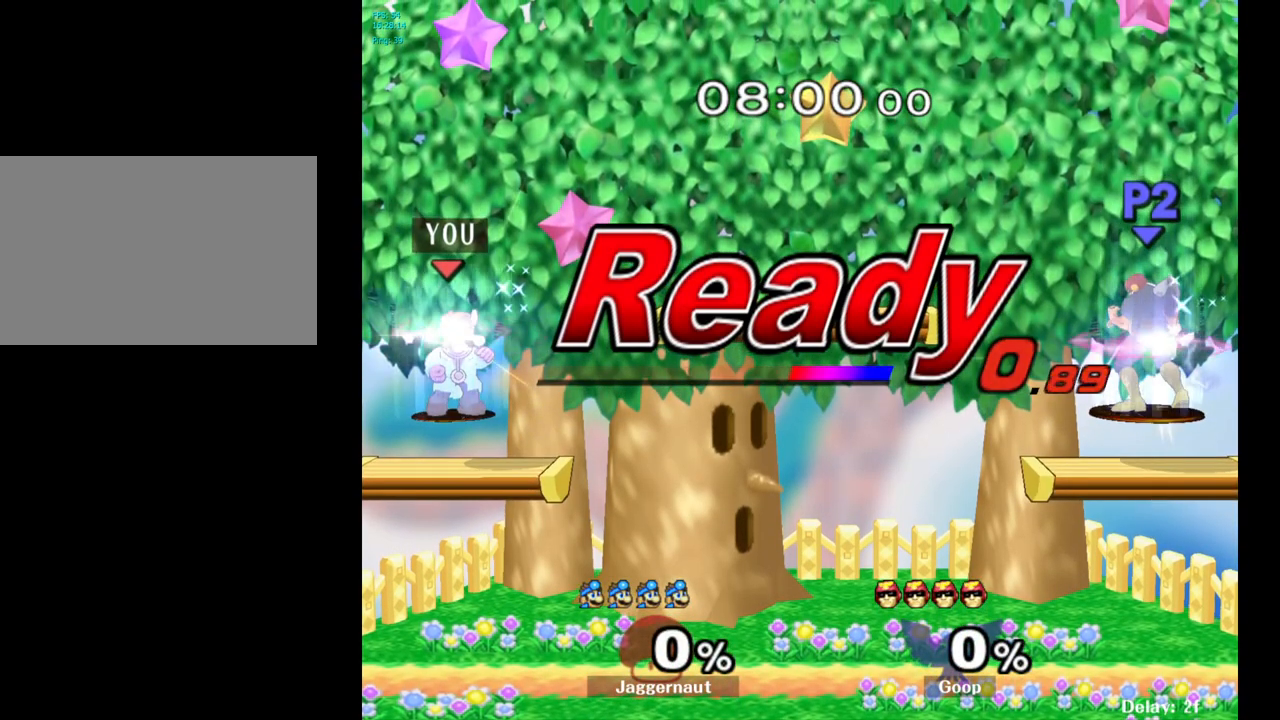
{"buttons": [], "left_stick": "center", "right_stick": "center", "events": []}
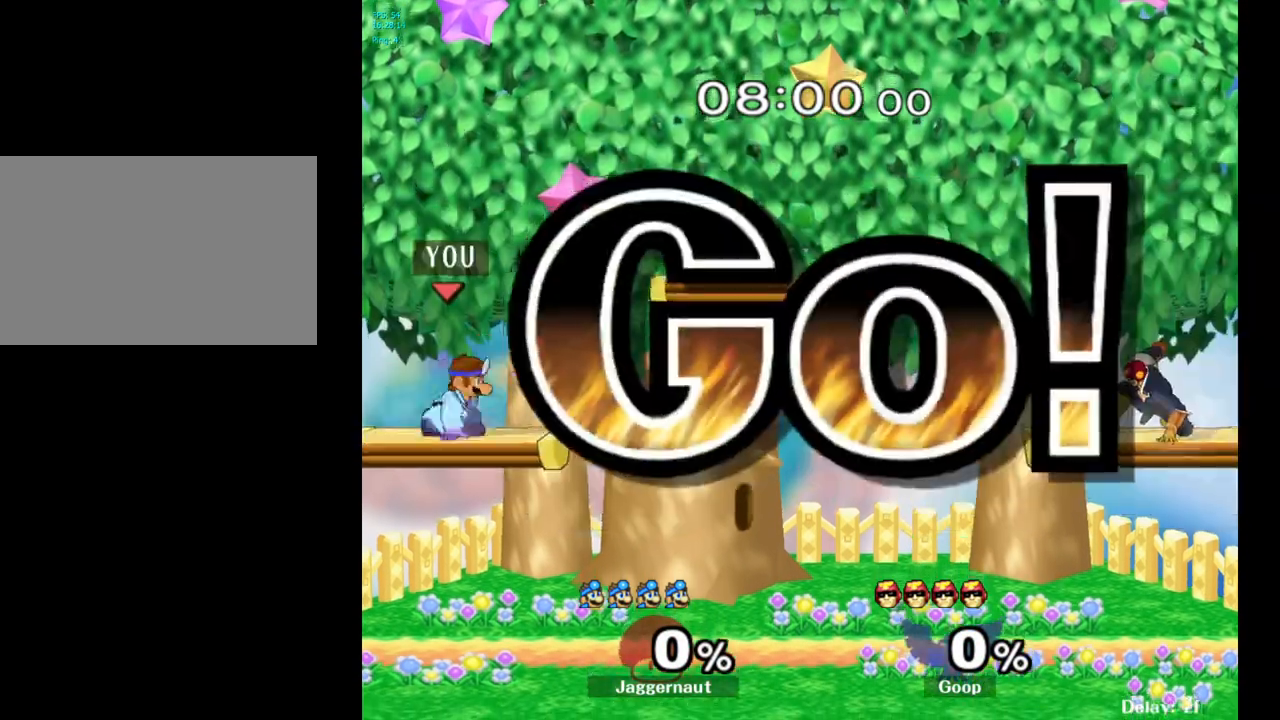
{"buttons": ["Y", "R1"], "left_stick": "center", "right_stick": "center", "events": [[17, "left_stick", "right"], [117, "Y", "down"], [333, "left_stick", "down-right"], [367, "R1", "down"], [500, "left_stick", "center"]]}
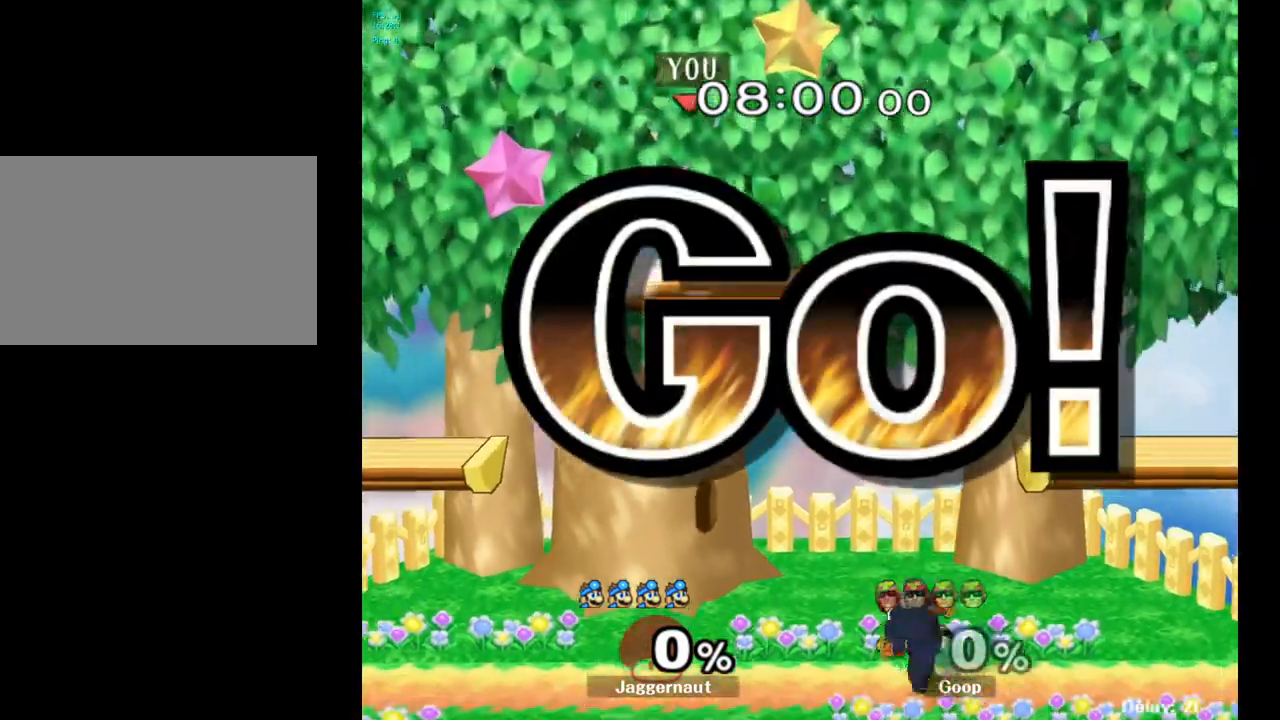
{"buttons": [], "left_stick": "right", "right_stick": "center", "events": [[17, "Y", "up"], [33, "R1", "up"], [100, "left_stick", "down"], [300, "right_stick", "down"], [367, "left_stick", "right"], [383, "right_stick", "center"]]}
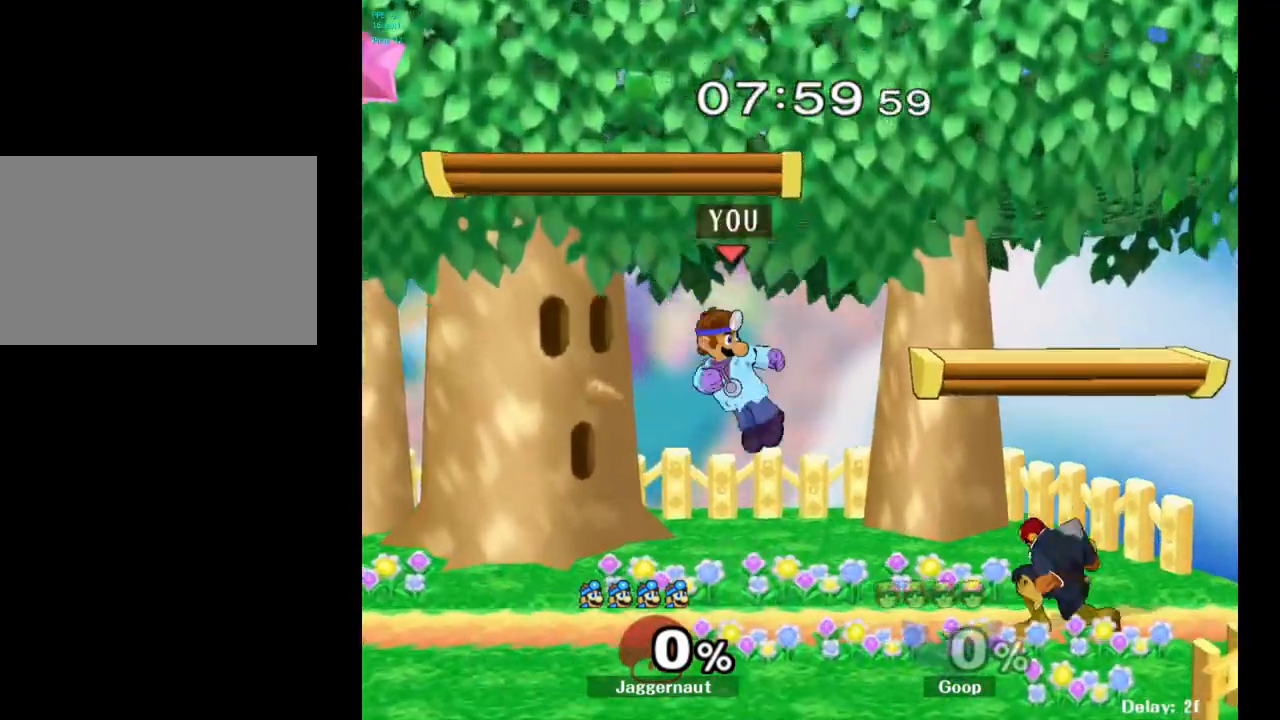
{"buttons": ["A"], "left_stick": "up", "right_stick": "center", "events": [[217, "R1", "down"], [350, "R1", "up"], [350, "left_stick", "up"], [467, "A", "down"]]}
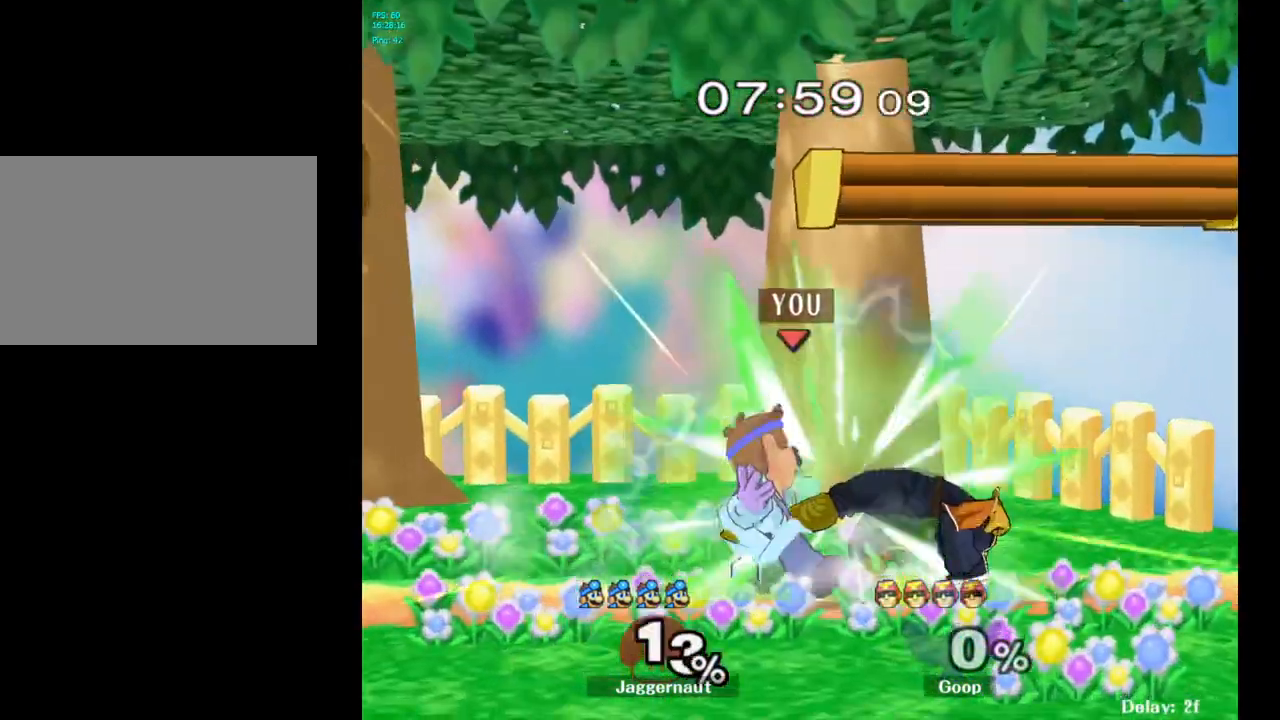
{"buttons": ["A"], "left_stick": "center", "right_stick": "center", "events": [[83, "A", "up"], [267, "left_stick", "center"], [417, "A", "down"]]}
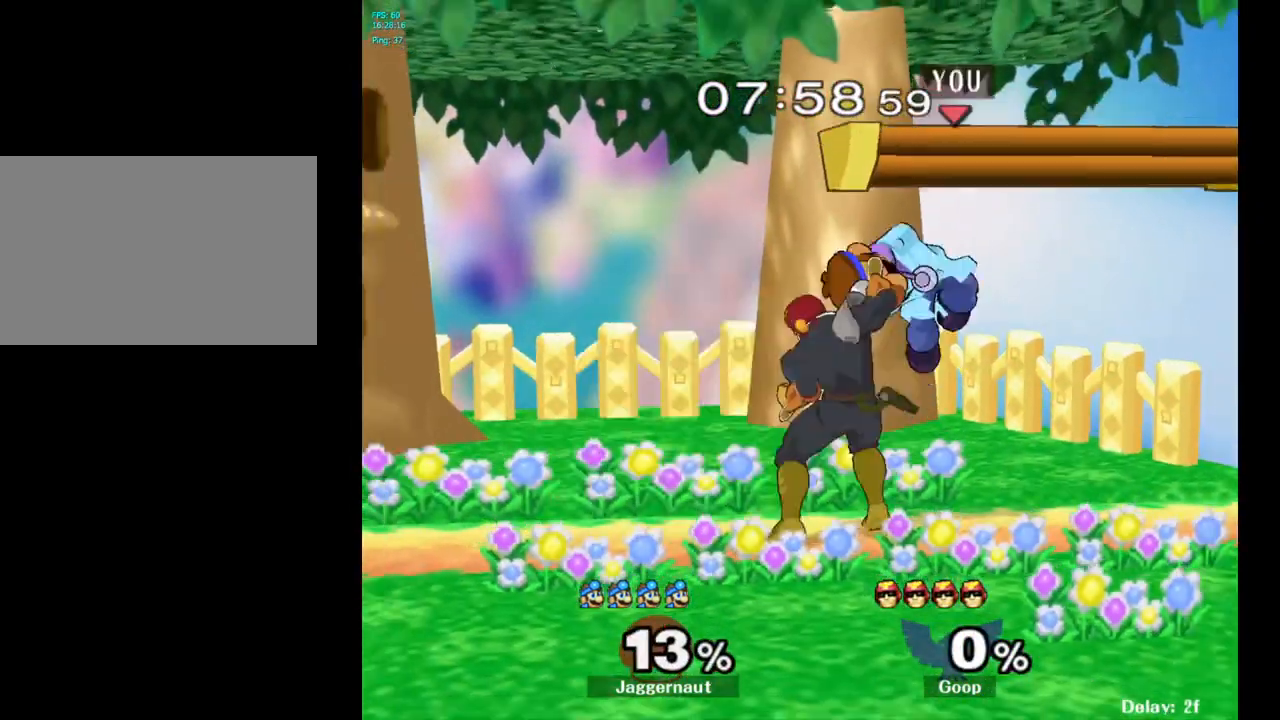
{"buttons": [], "left_stick": "left", "right_stick": "center", "events": [[17, "A", "up"], [200, "left_stick", "left"]]}
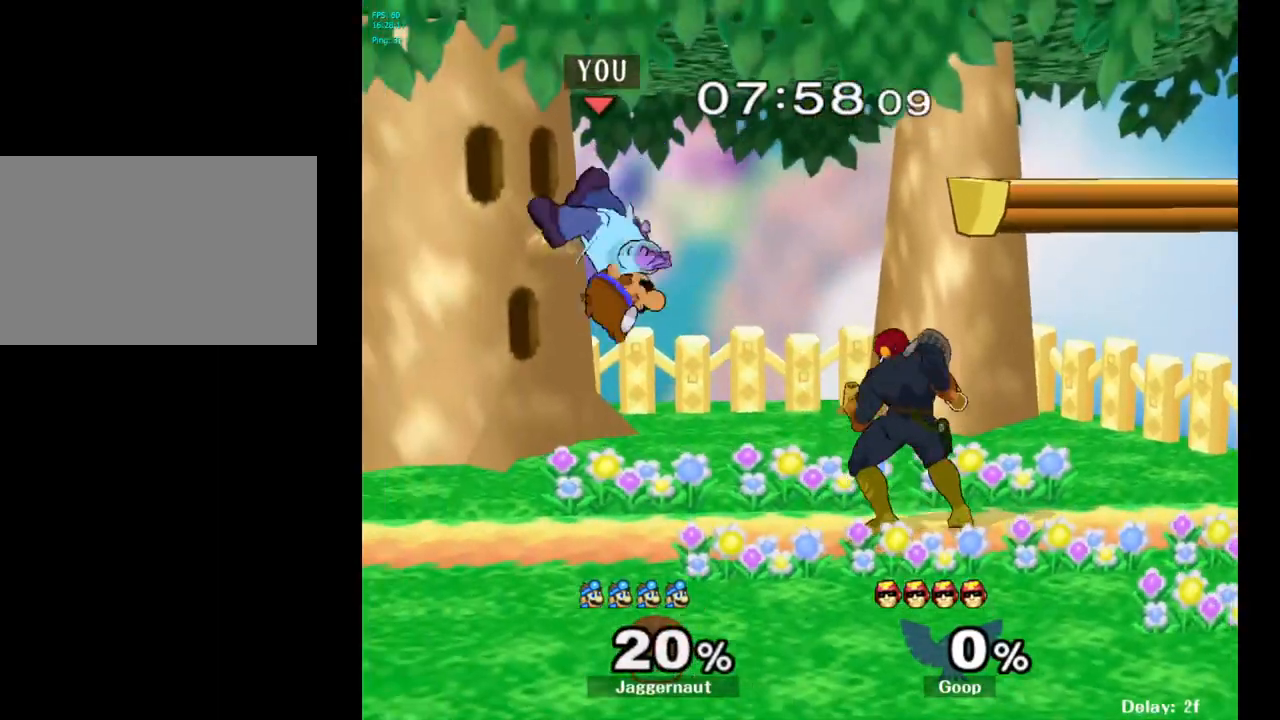
{"buttons": ["R1"], "left_stick": "right", "right_stick": "center", "events": [[100, "left_stick", "center"], [250, "R1", "down"], [250, "left_stick", "down-right"], [300, "left_stick", "right"]]}
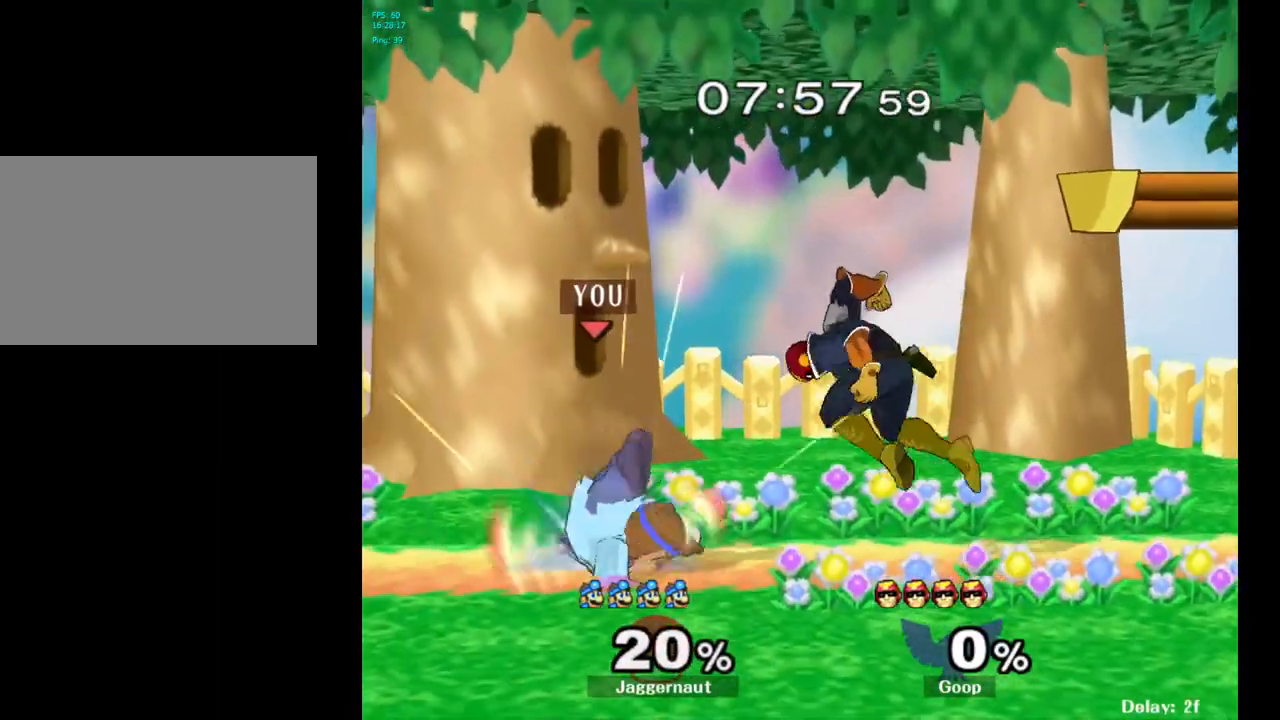
{"buttons": [], "left_stick": "center", "right_stick": "center", "events": [[167, "left_stick", "center"], [300, "left_stick", "right"], [417, "R1", "up"], [450, "left_stick", "center"]]}
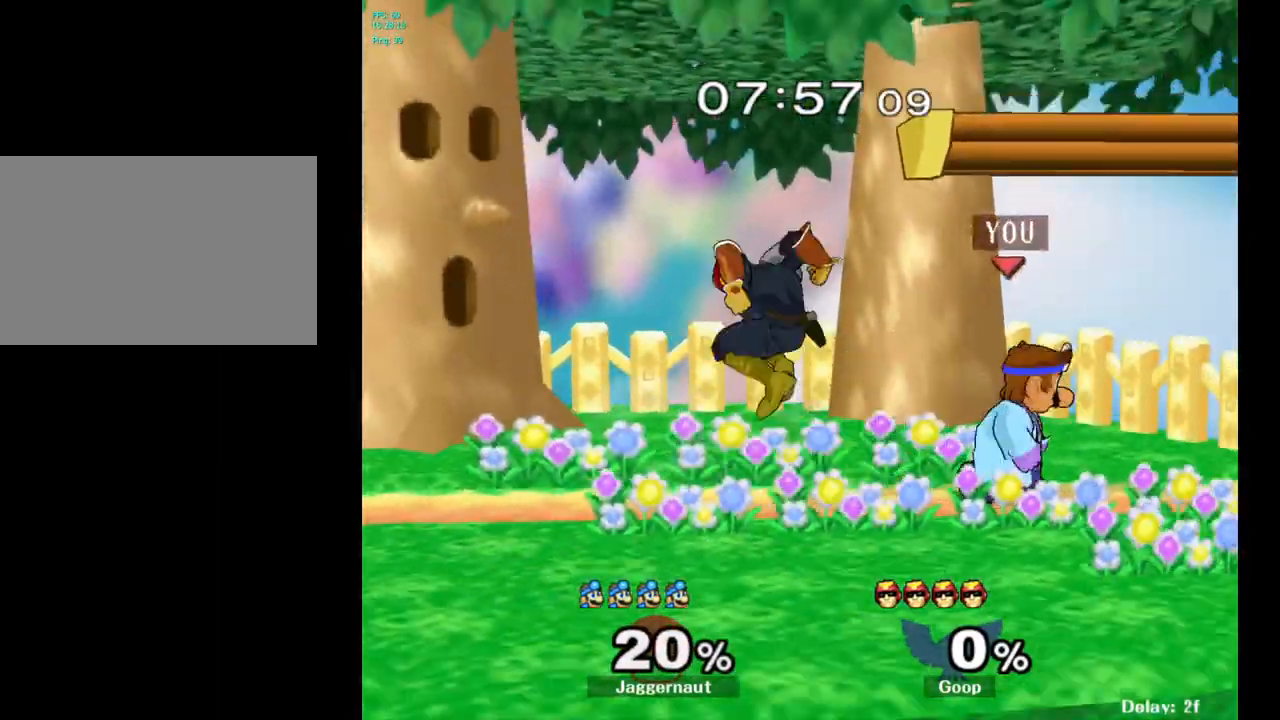
{"buttons": [], "left_stick": "center", "right_stick": "center", "events": [[133, "left_stick", "left"], [250, "A", "down"], [283, "left_stick", "center"], [417, "A", "up"]]}
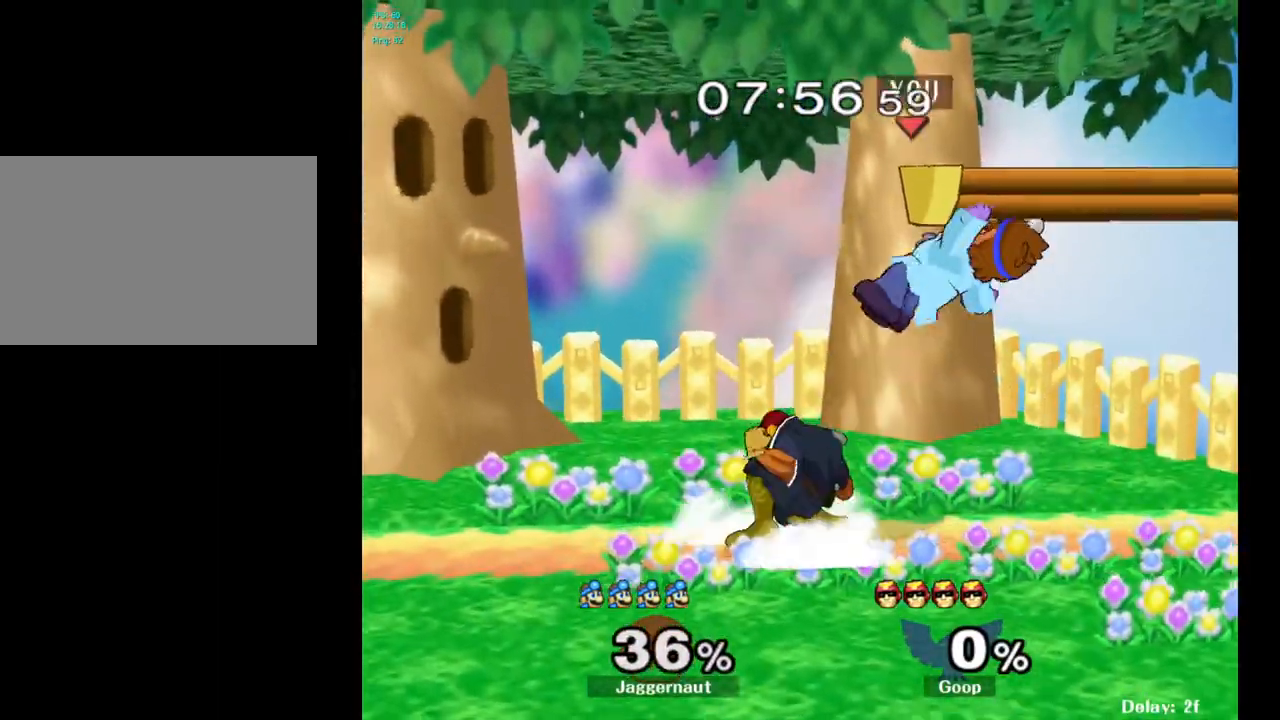
{"buttons": ["Y"], "left_stick": "up", "right_stick": "center", "events": [[367, "Y", "down"], [367, "left_stick", "left"], [500, "left_stick", "up"]]}
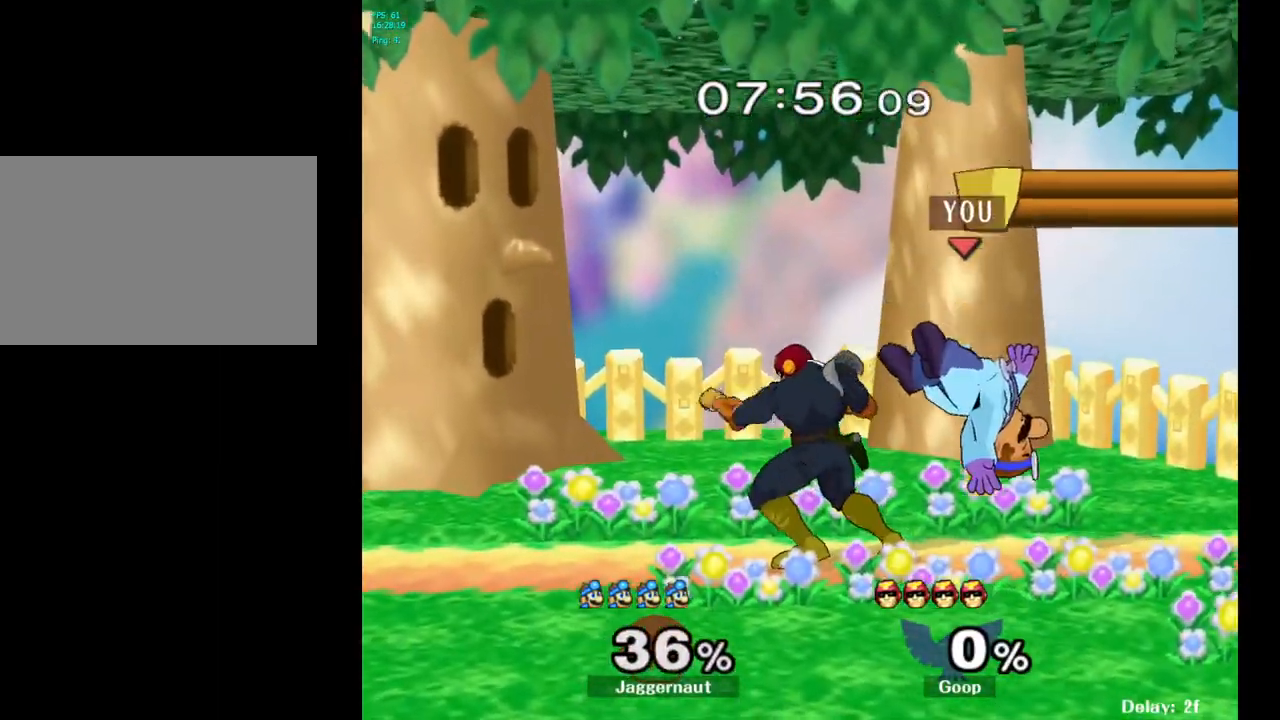
{"buttons": [], "left_stick": "left", "right_stick": "center", "events": [[50, "Y", "up"], [317, "left_stick", "up-left"], [467, "left_stick", "left"]]}
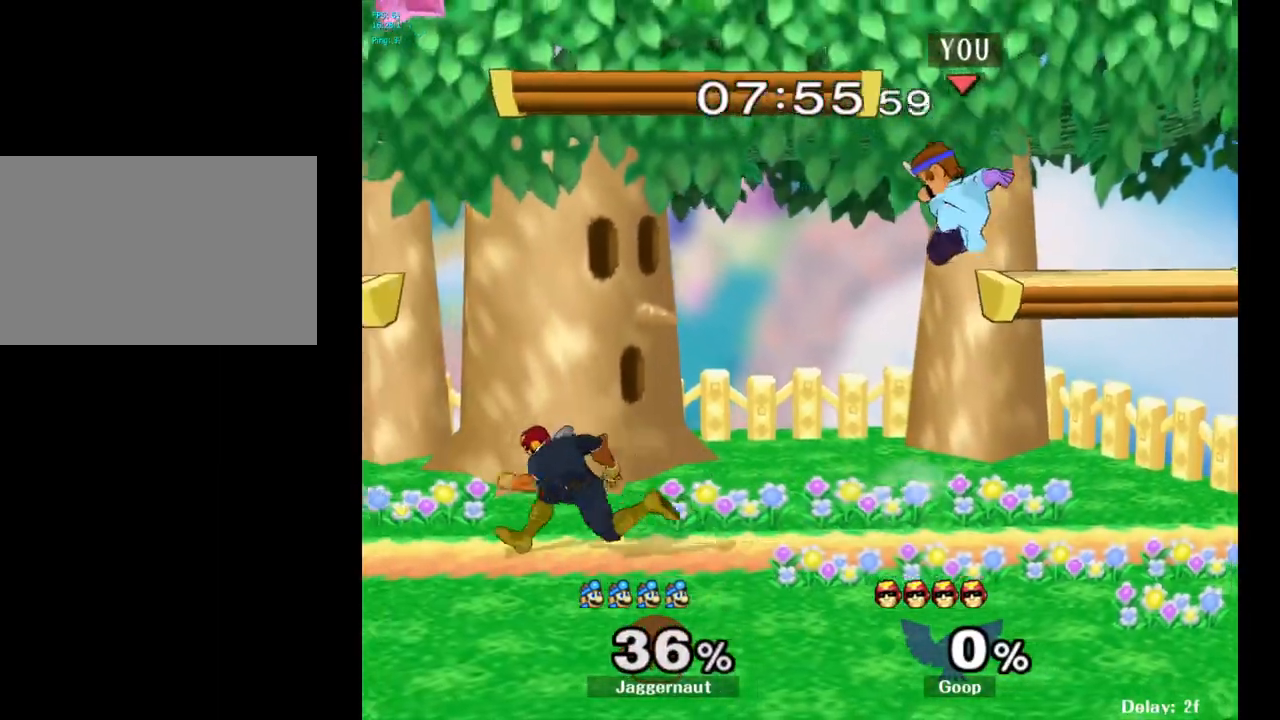
{"buttons": ["R1"], "left_stick": "down-left", "right_stick": "center", "events": [[367, "left_stick", "down-left"], [400, "R1", "down"]]}
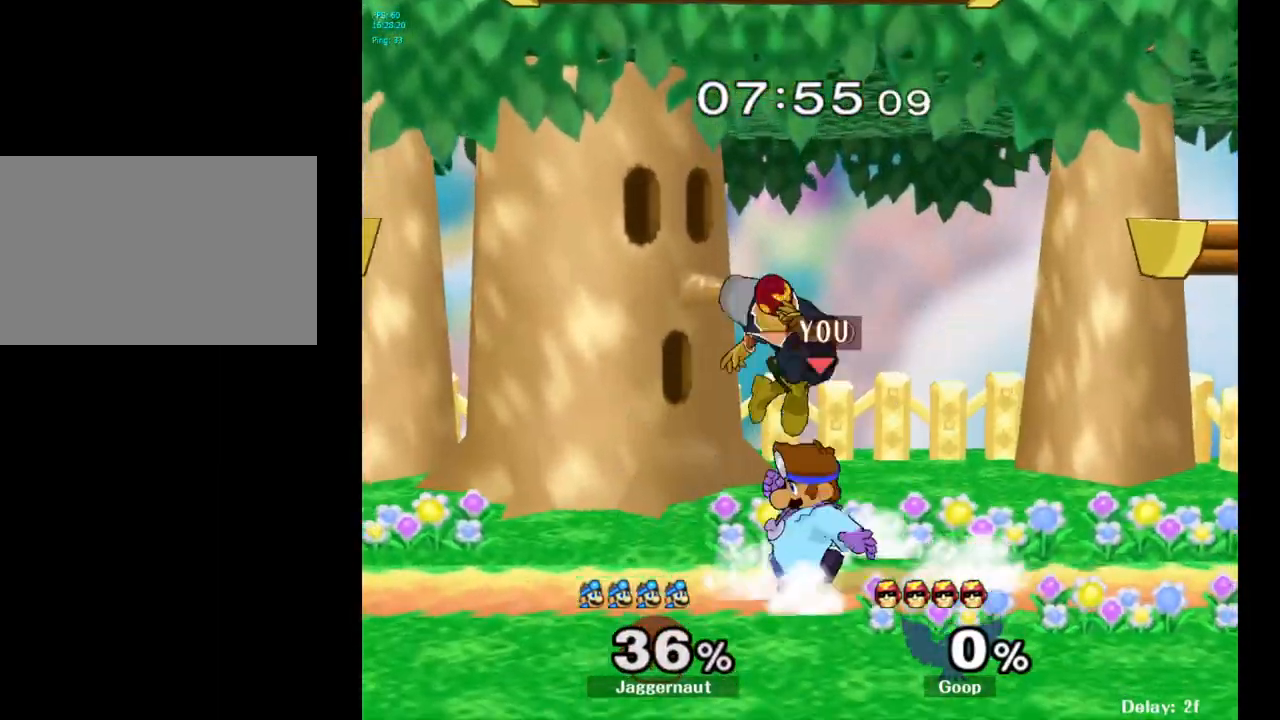
{"buttons": [], "left_stick": "center", "right_stick": "center", "events": [[50, "left_stick", "center"], [417, "R1", "up"]]}
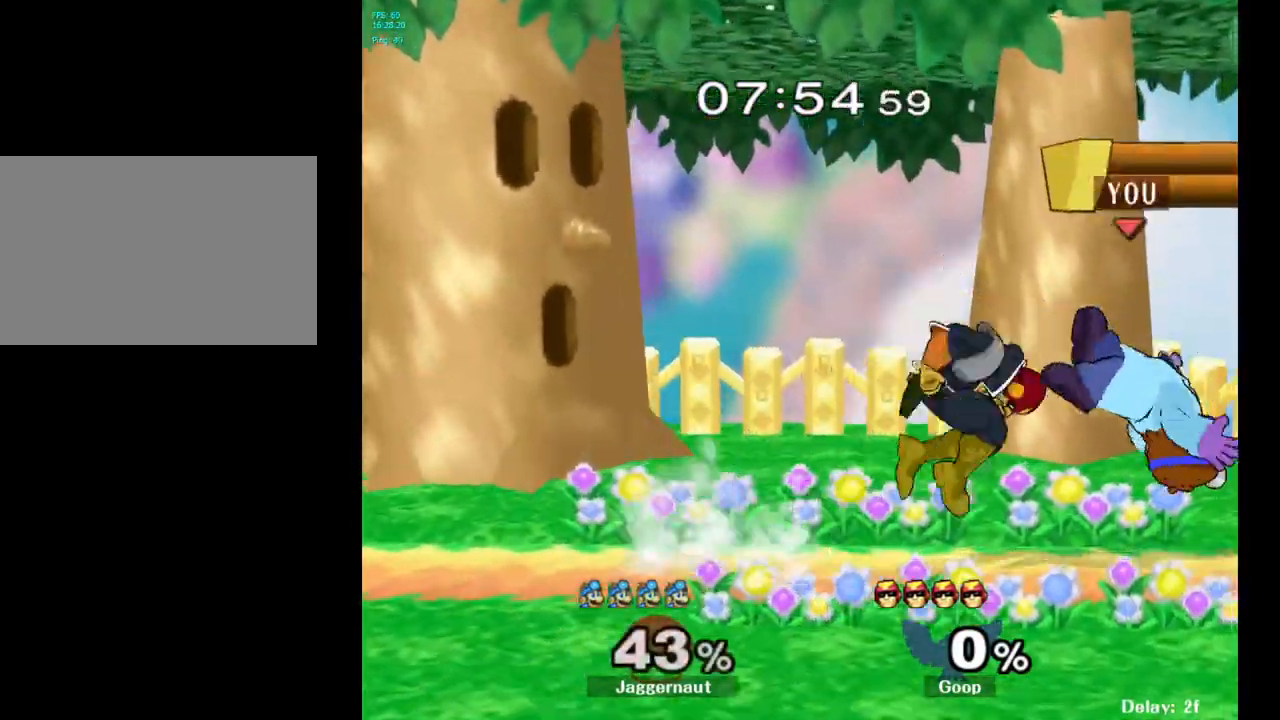
{"buttons": [], "left_stick": "left", "right_stick": "center", "events": [[50, "left_stick", "left"], [67, "R1", "down"], [317, "R1", "up"]]}
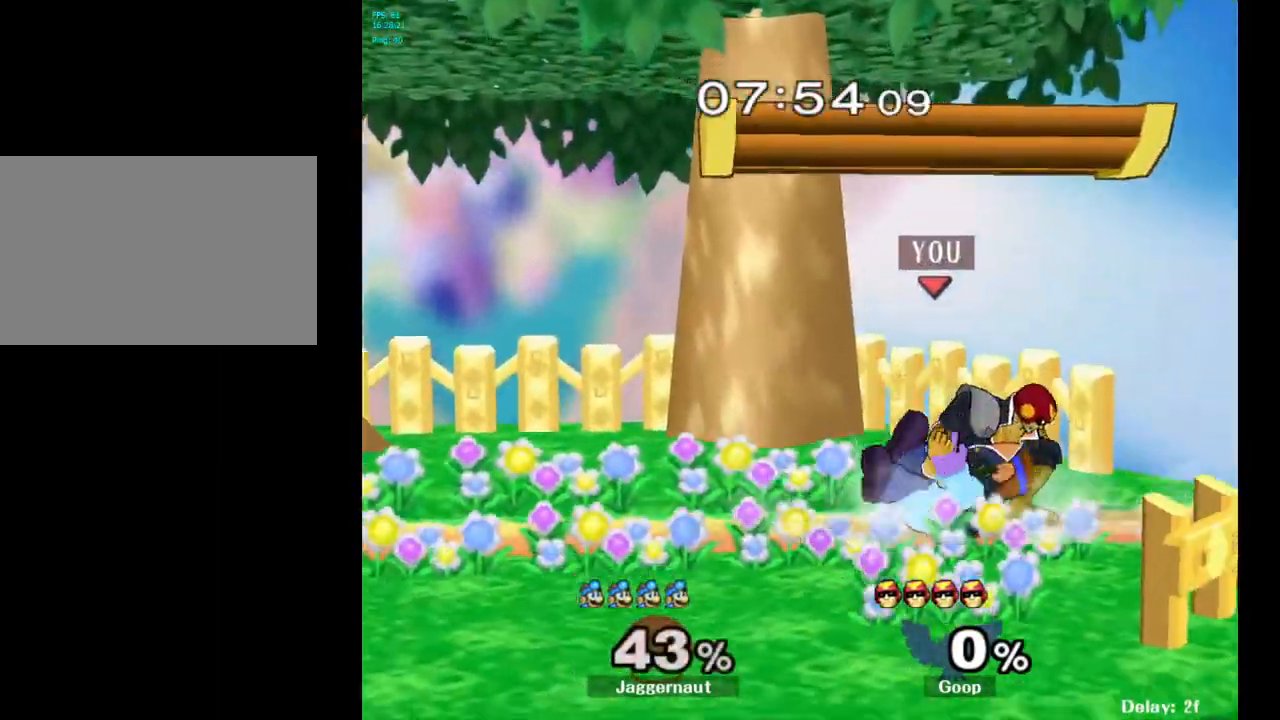
{"buttons": [], "left_stick": "center", "right_stick": "center", "events": [[500, "left_stick", "center"]]}
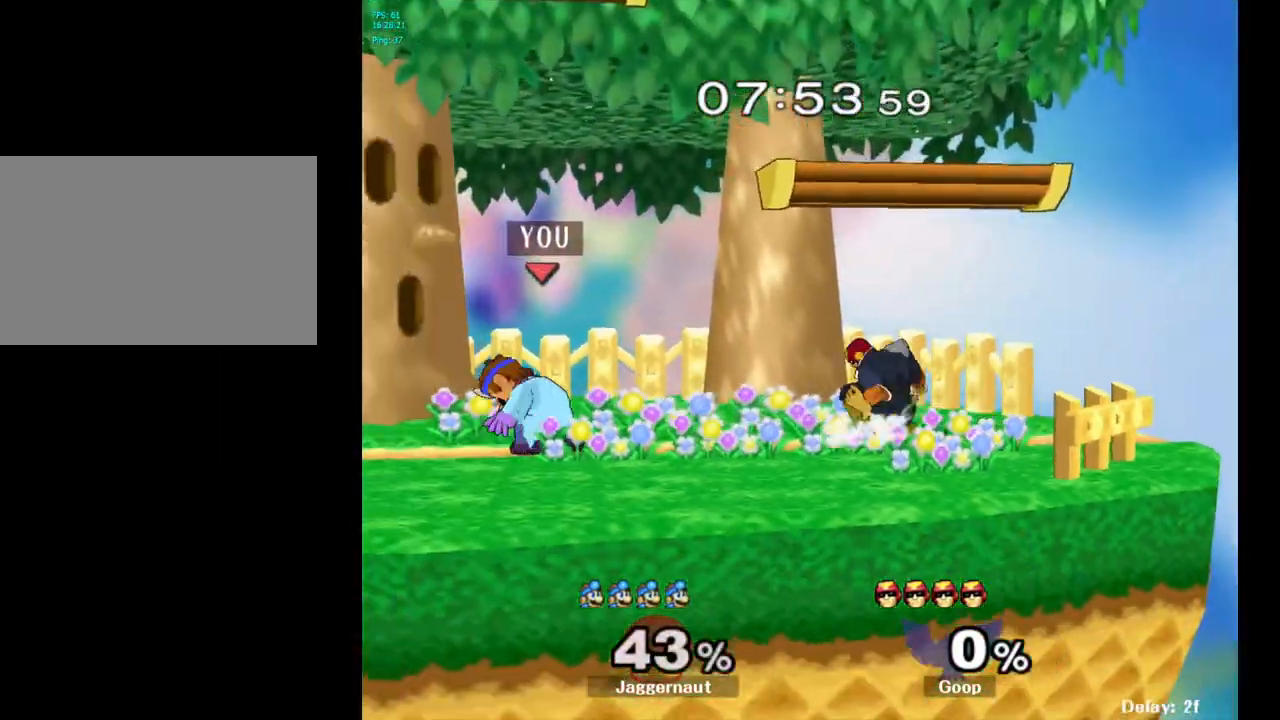
{"buttons": ["R1"], "left_stick": "down", "right_stick": "center", "events": [[150, "left_stick", "right"], [183, "Y", "down"], [217, "Y", "up"], [233, "left_stick", "center"], [267, "A", "down"], [383, "A", "up"], [400, "left_stick", "up-right"], [500, "R1", "down"], [500, "left_stick", "down"]]}
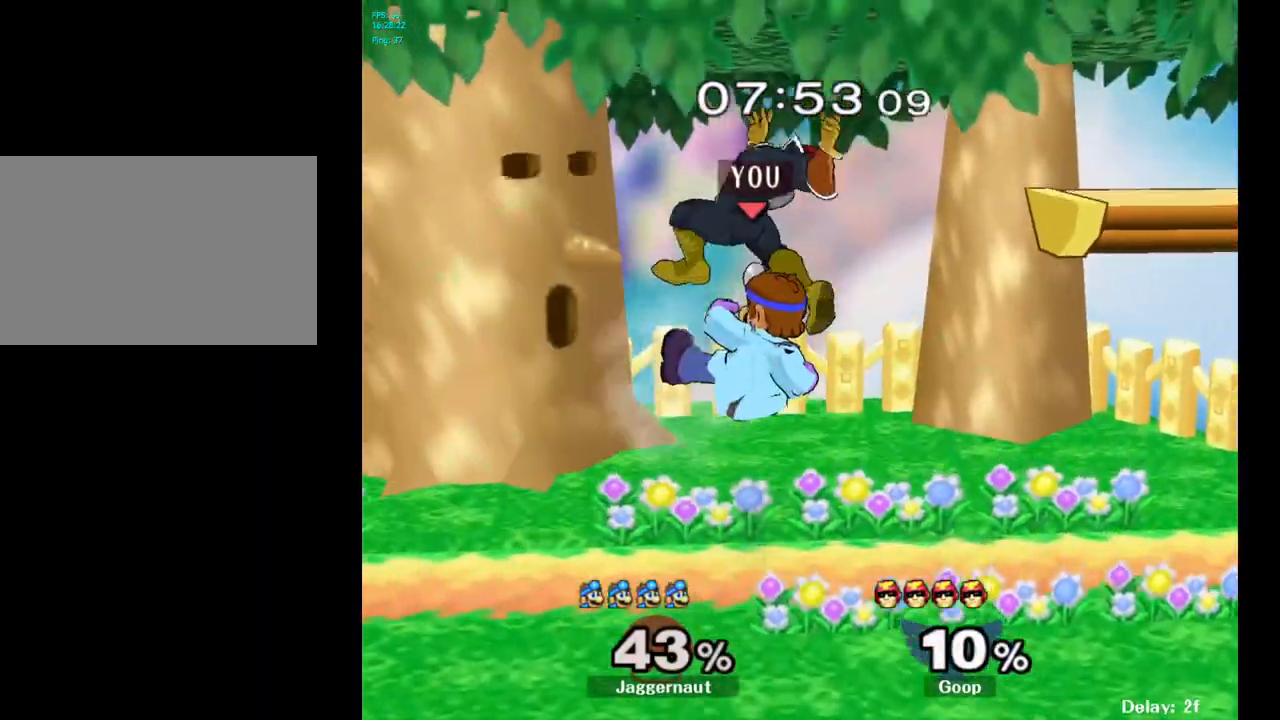
{"buttons": ["A"], "left_stick": "up", "right_stick": "center", "events": [[200, "R1", "up"], [217, "left_stick", "center"], [367, "left_stick", "up"], [483, "A", "down"]]}
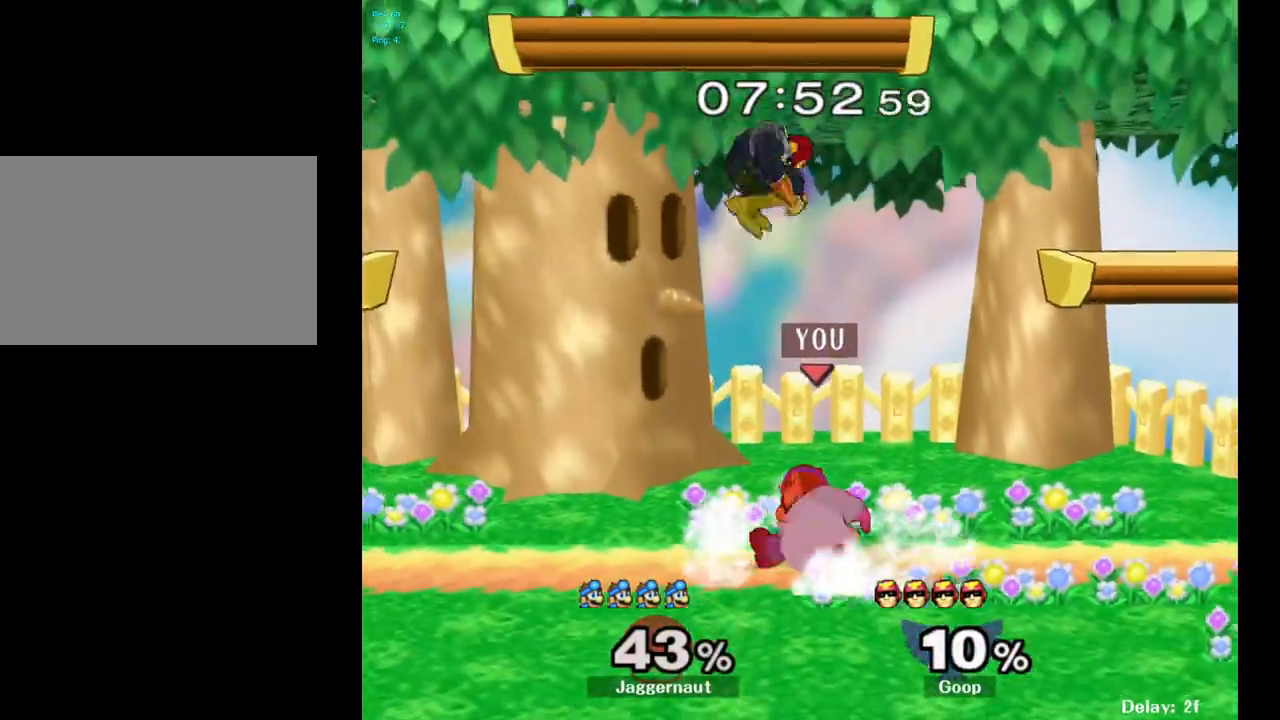
{"buttons": [], "left_stick": "up", "right_stick": "center", "events": [[83, "A", "up"], [217, "A", "down"], [317, "A", "up"]]}
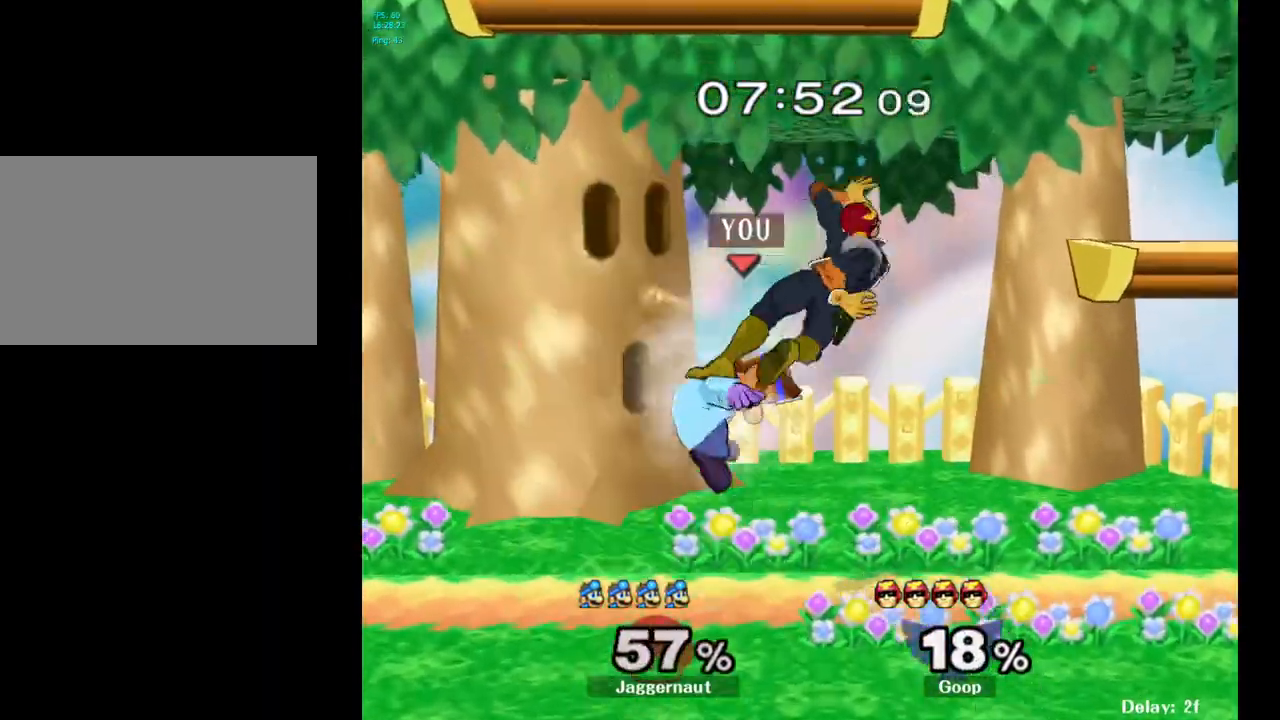
{"buttons": [], "left_stick": "center", "right_stick": "center", "events": [[267, "left_stick", "center"]]}
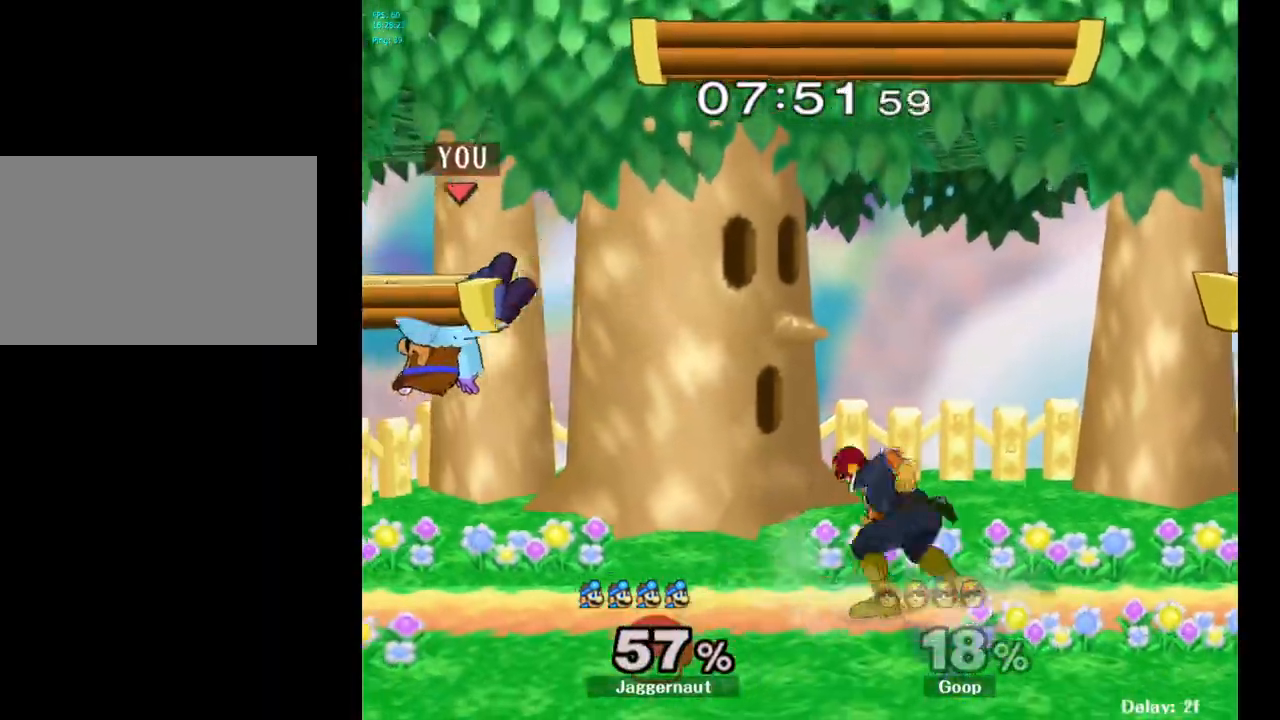
{"buttons": [], "left_stick": "up-left", "right_stick": "center", "events": [[67, "left_stick", "right"], [100, "Y", "down"], [217, "Y", "up"], [267, "Y", "down"], [367, "Y", "up"], [417, "left_stick", "up-left"]]}
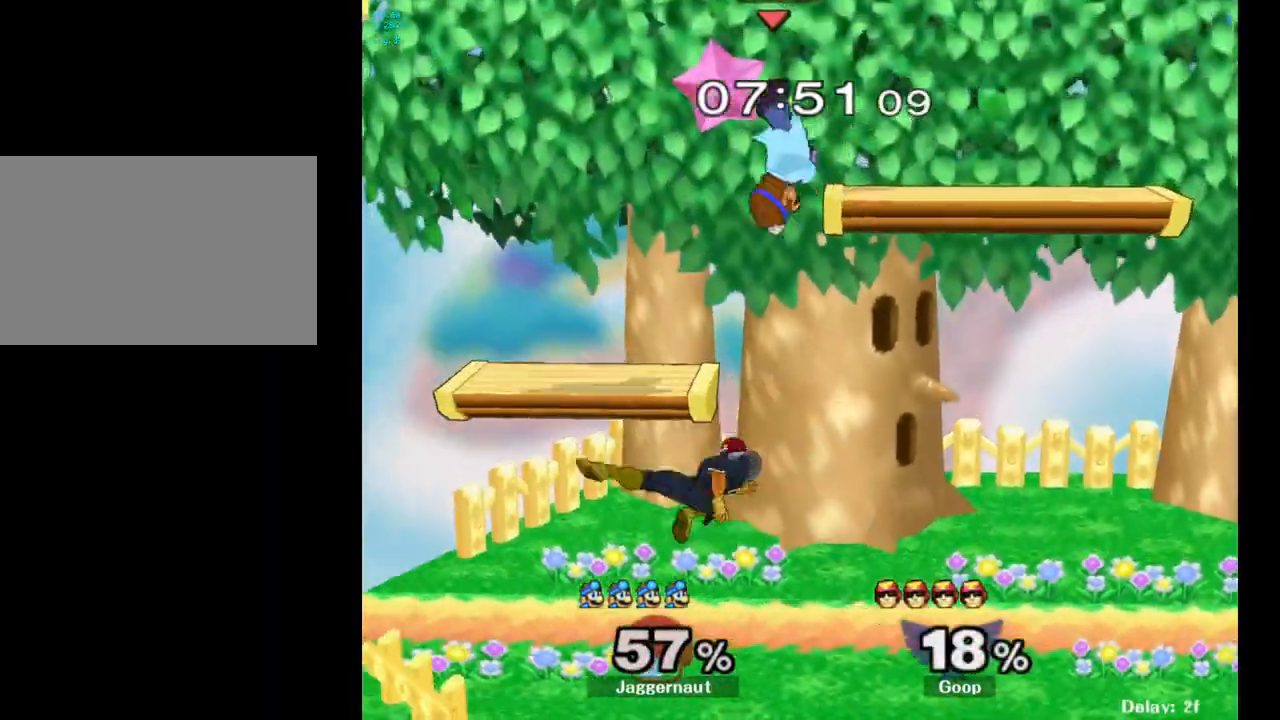
{"buttons": [], "left_stick": "down-left", "right_stick": "center", "events": [[83, "left_stick", "left"], [350, "left_stick", "down-left"], [350, "right_stick", "left"], [467, "right_stick", "center"]]}
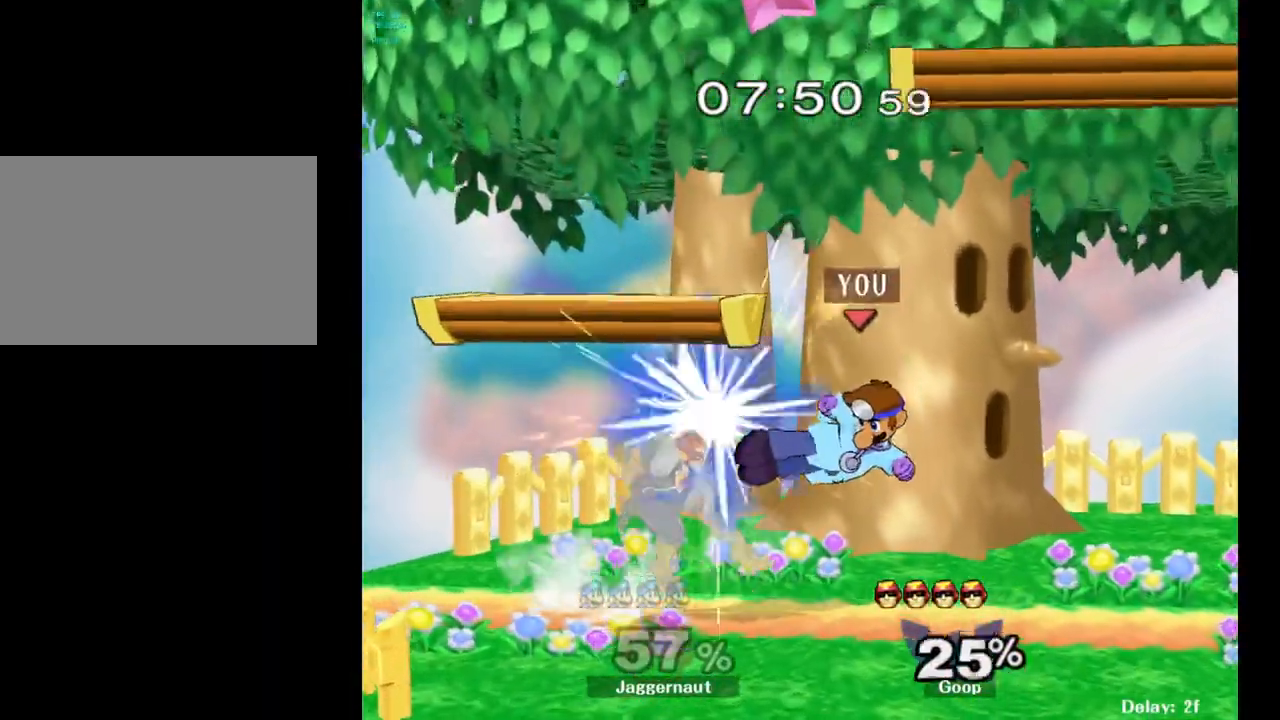
{"buttons": [], "left_stick": "center", "right_stick": "center", "events": [[17, "left_stick", "left"], [83, "R1", "down"], [233, "left_stick", "center"], [367, "R1", "up"]]}
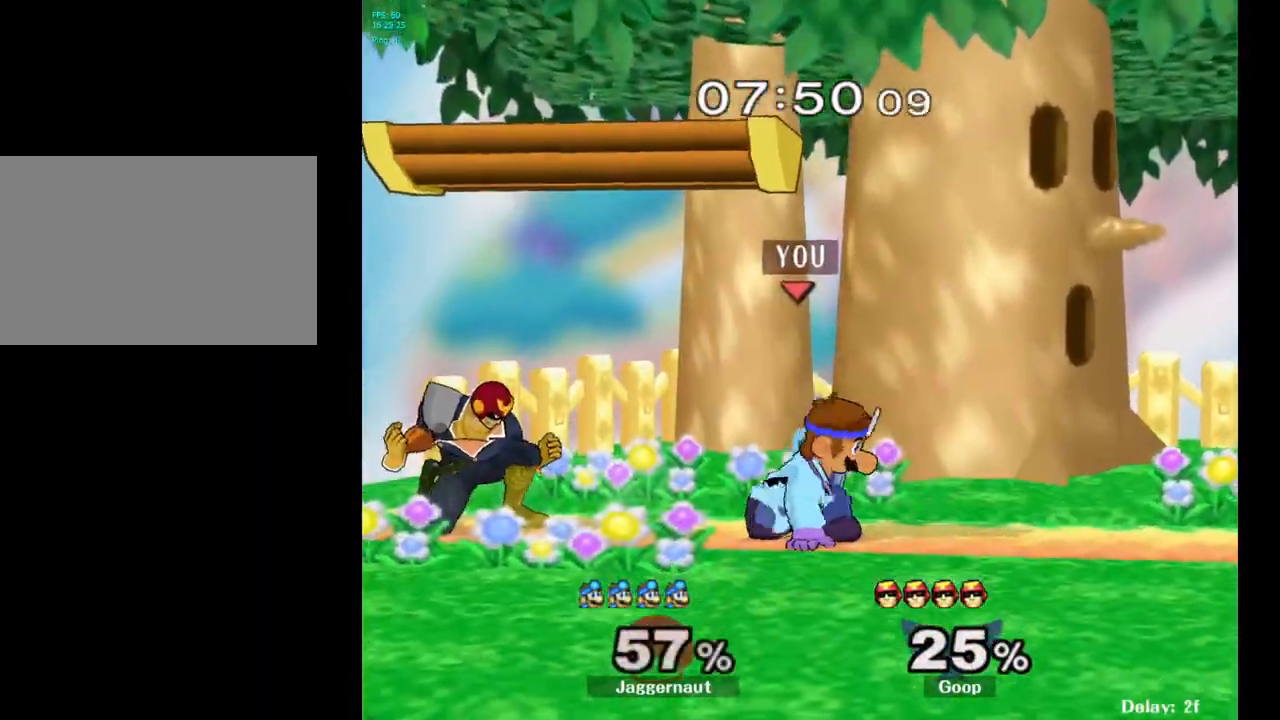
{"buttons": ["R1"], "left_stick": "down-left", "right_stick": "center", "events": [[17, "Y", "down"], [33, "left_stick", "left"], [67, "Y", "up"], [133, "A", "down"], [250, "A", "up"], [333, "left_stick", "center"], [450, "R1", "down"], [467, "left_stick", "down-left"]]}
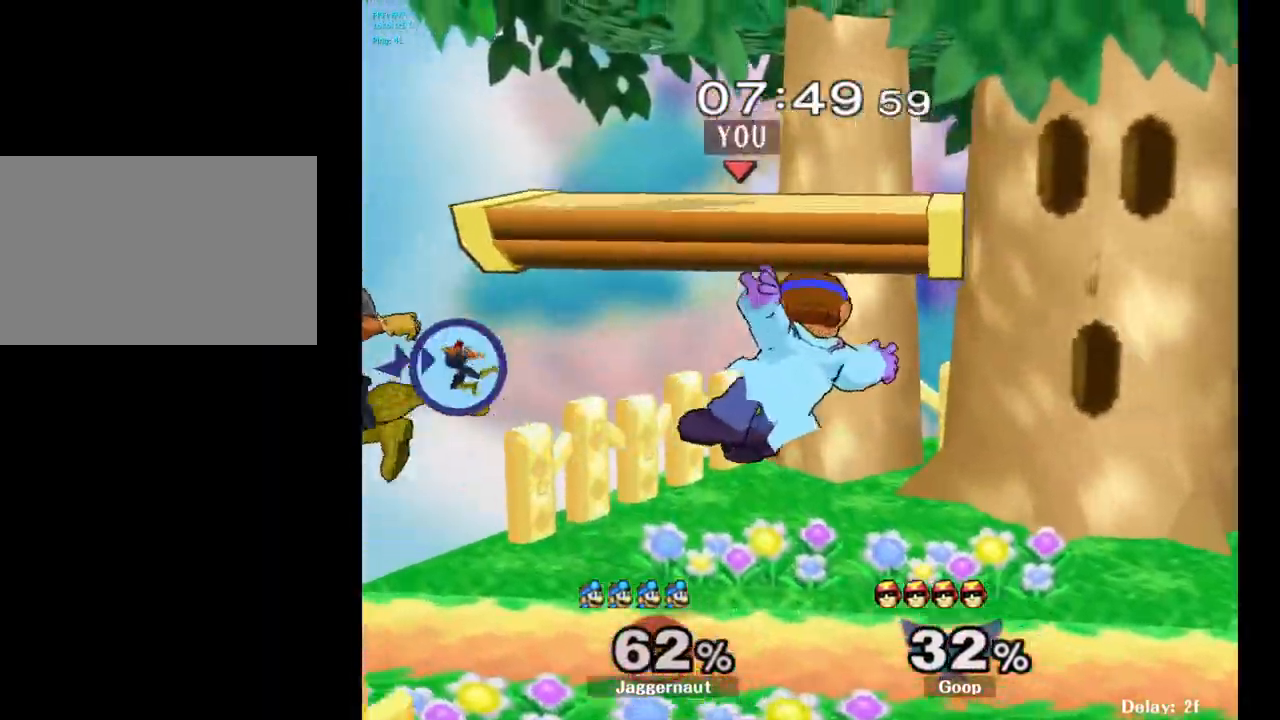
{"buttons": [], "left_stick": "left", "right_stick": "center", "events": [[117, "R1", "up"], [167, "left_stick", "center"], [500, "left_stick", "left"]]}